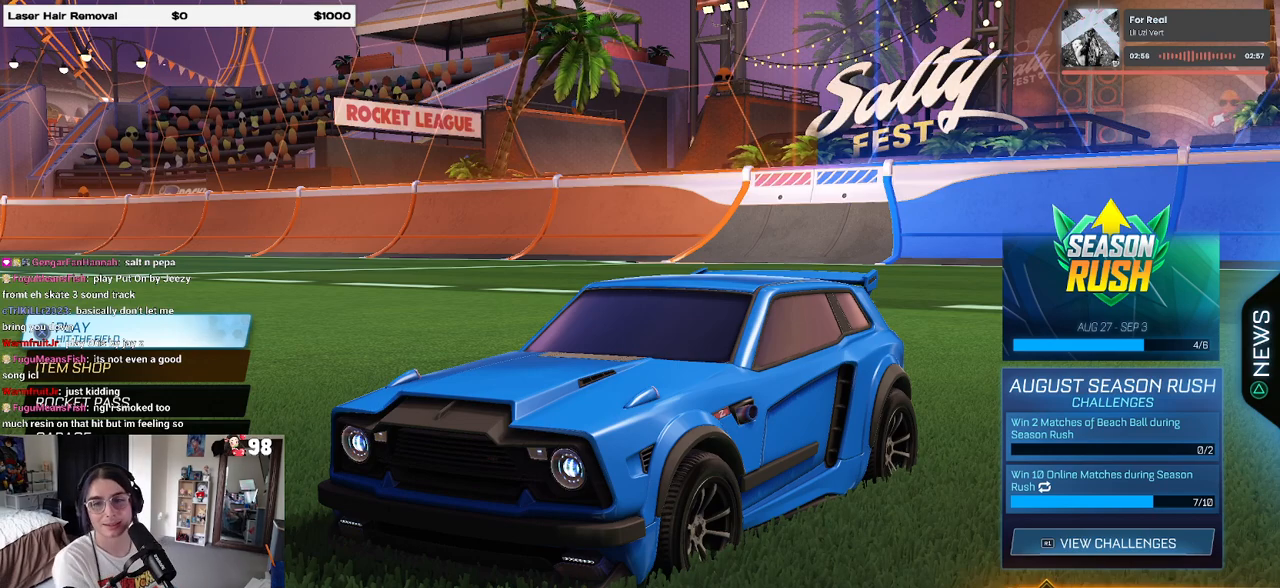
Gameplay with a controller (PlayStation layout); each line is a JSON object with the inputs held at the frame after it. "events" lists button and stick changes between this image and that frame as [ms after this image, input, new state], when the widget could be followed in between.
{"buttons": [], "left_stick": "center", "right_stick": "center", "events": []}
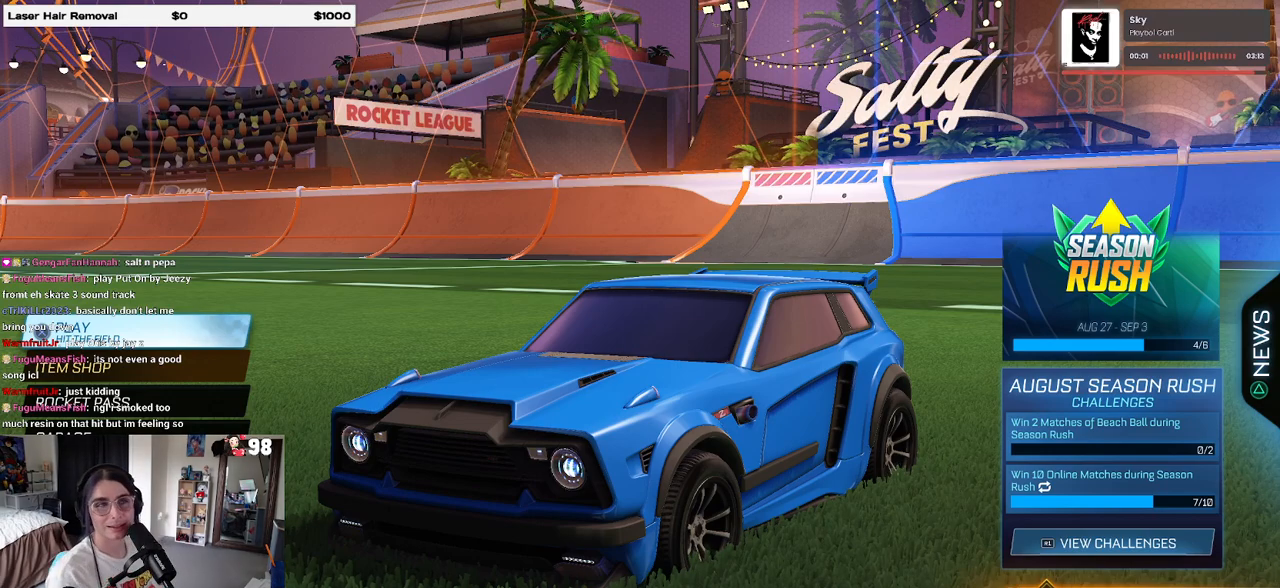
{"buttons": [], "left_stick": "center", "right_stick": "center", "events": []}
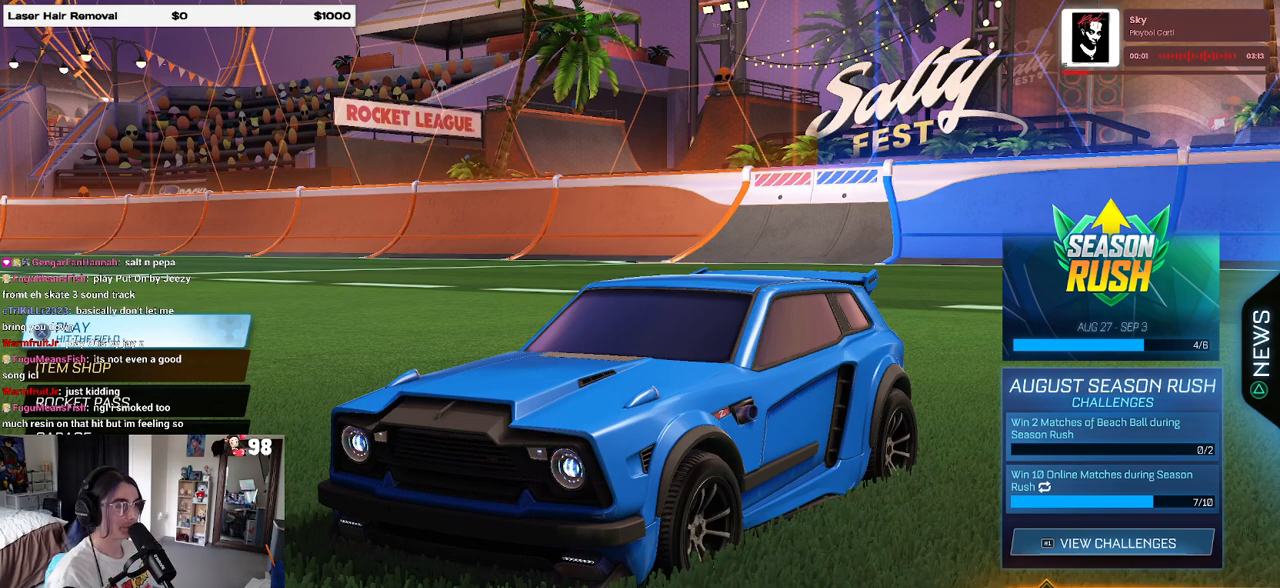
{"buttons": [], "left_stick": "center", "right_stick": "center", "events": []}
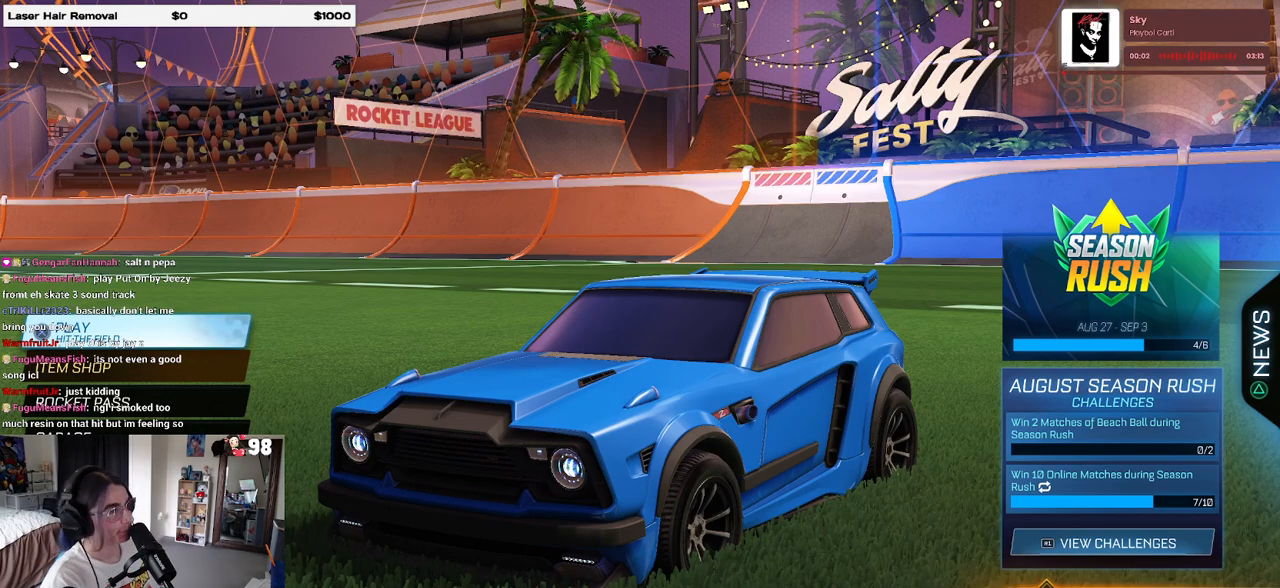
{"buttons": [], "left_stick": "center", "right_stick": "center", "events": []}
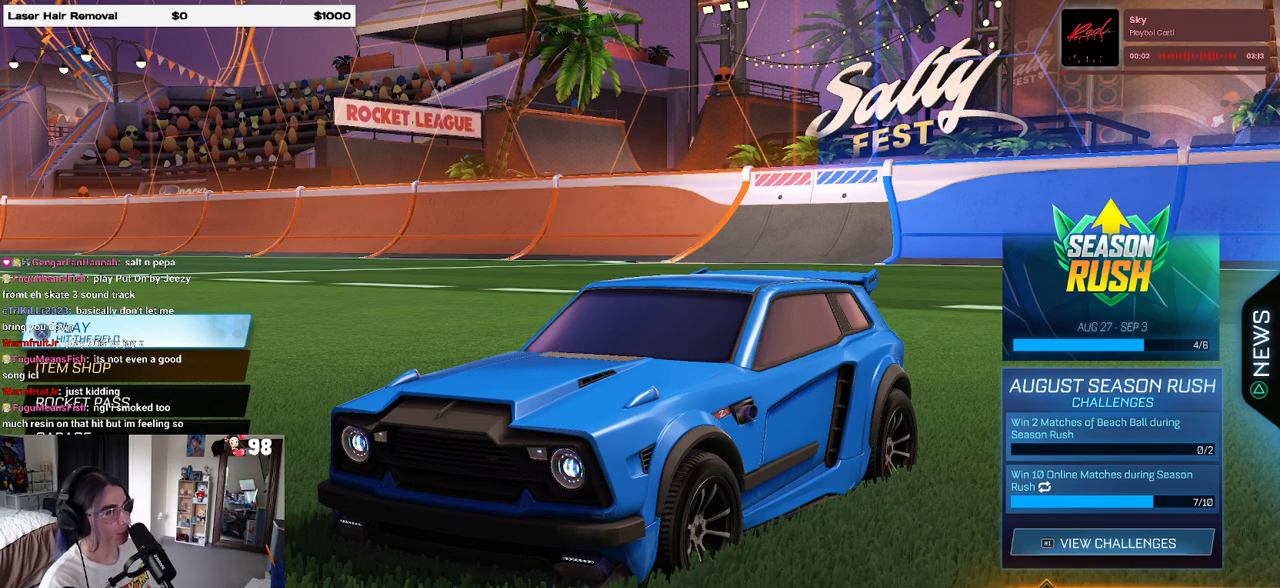
{"buttons": ["CROSS"], "left_stick": "center", "right_stick": "center", "events": [[450, "CROSS", "down"]]}
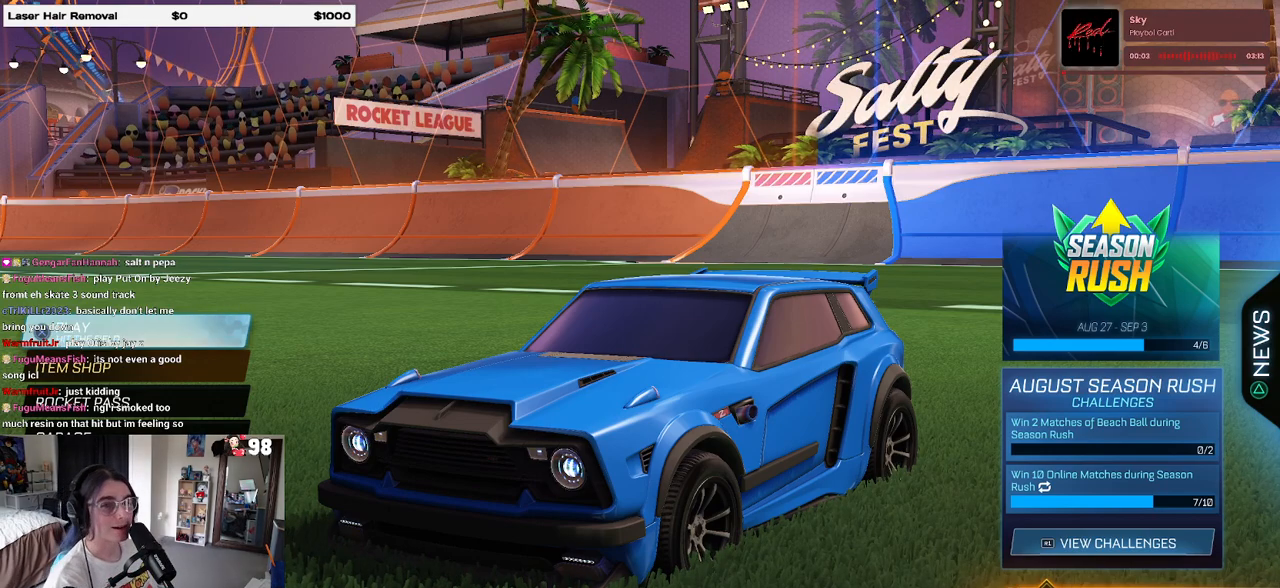
{"buttons": [], "left_stick": "center", "right_stick": "center", "events": [[67, "CROSS", "up"]]}
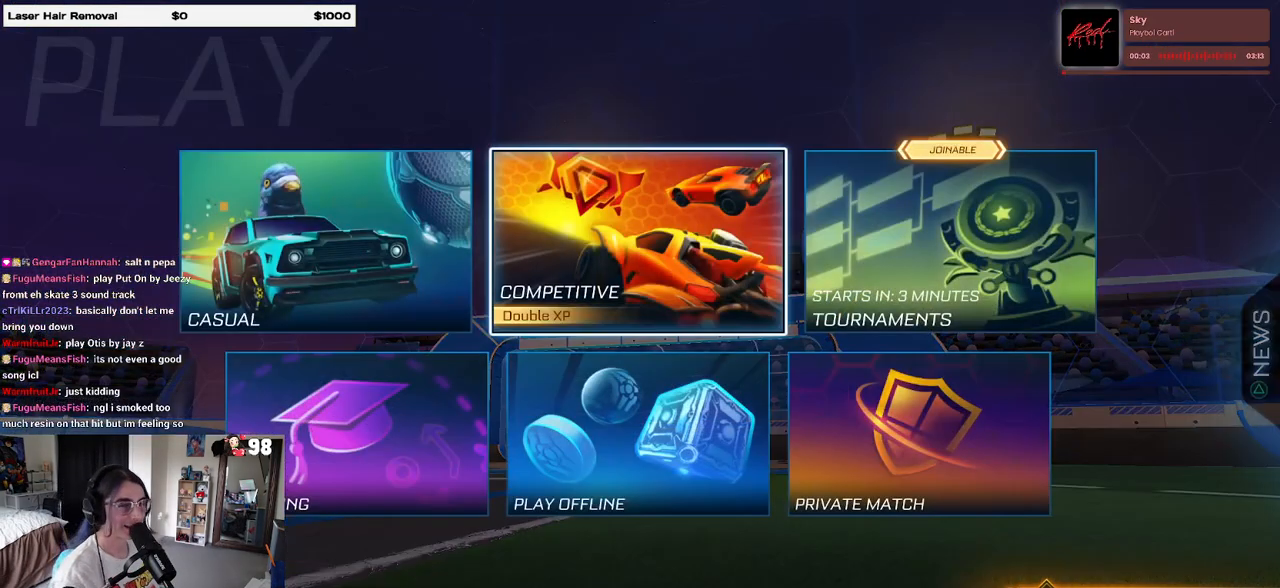
{"buttons": [], "left_stick": "center", "right_stick": "center", "events": []}
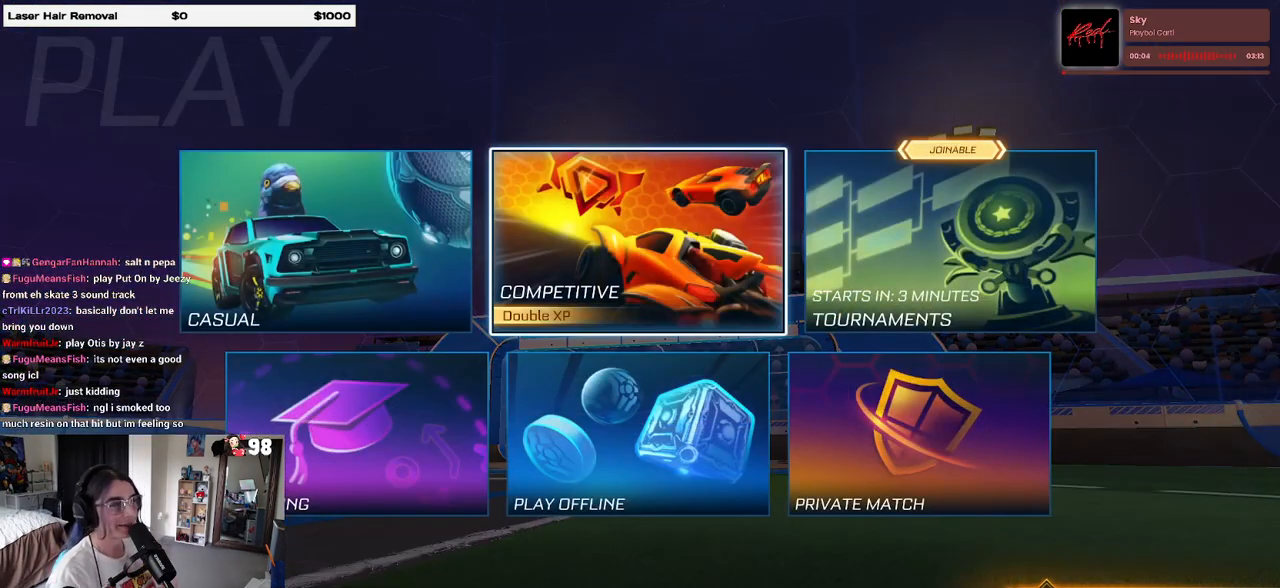
{"buttons": ["CROSS"], "left_stick": "center", "right_stick": "center", "events": [[450, "CROSS", "down"]]}
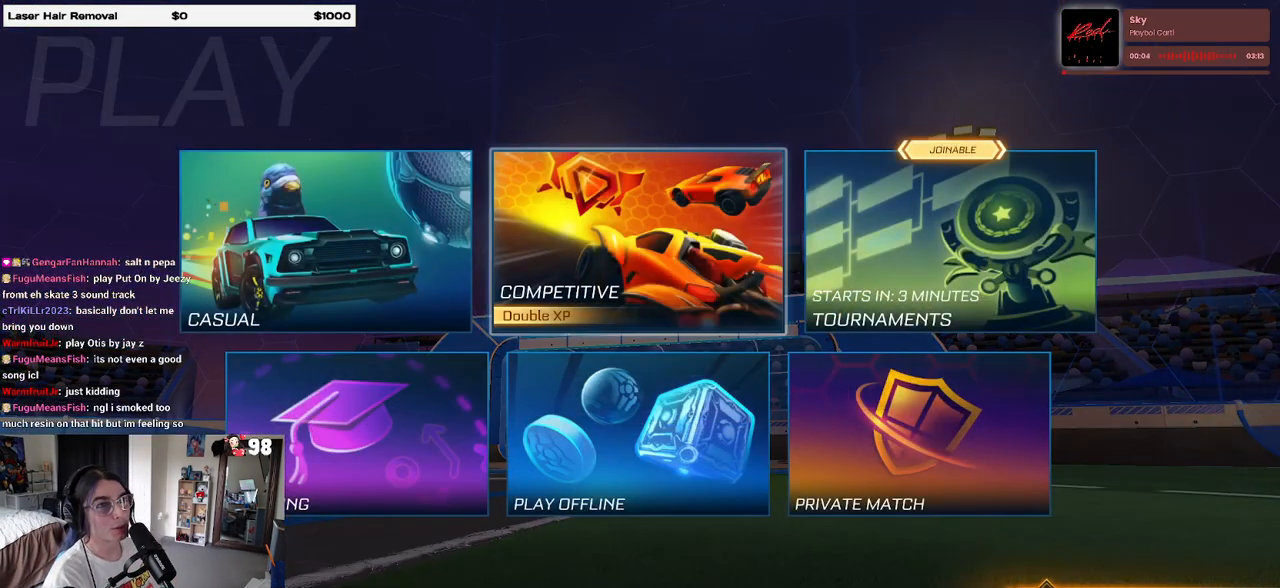
{"buttons": [], "left_stick": "center", "right_stick": "center", "events": [[133, "CROSS", "up"]]}